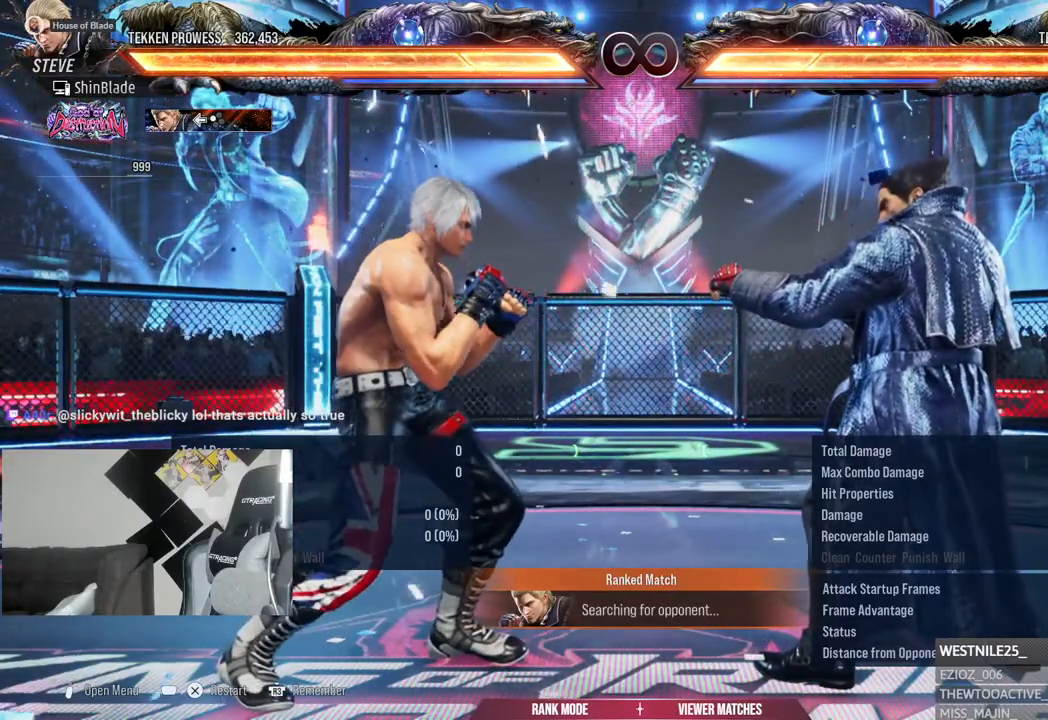
Gameplay with a controller (PlayStation layout); each line is a JSON object with the inputs held at the frame after it. "events" lists button and stick changes between this image and that frame as [ms after this image, input, new state], when the widget could be followed in between.
{"buttons": [], "left_stick": "center", "right_stick": "center", "events": []}
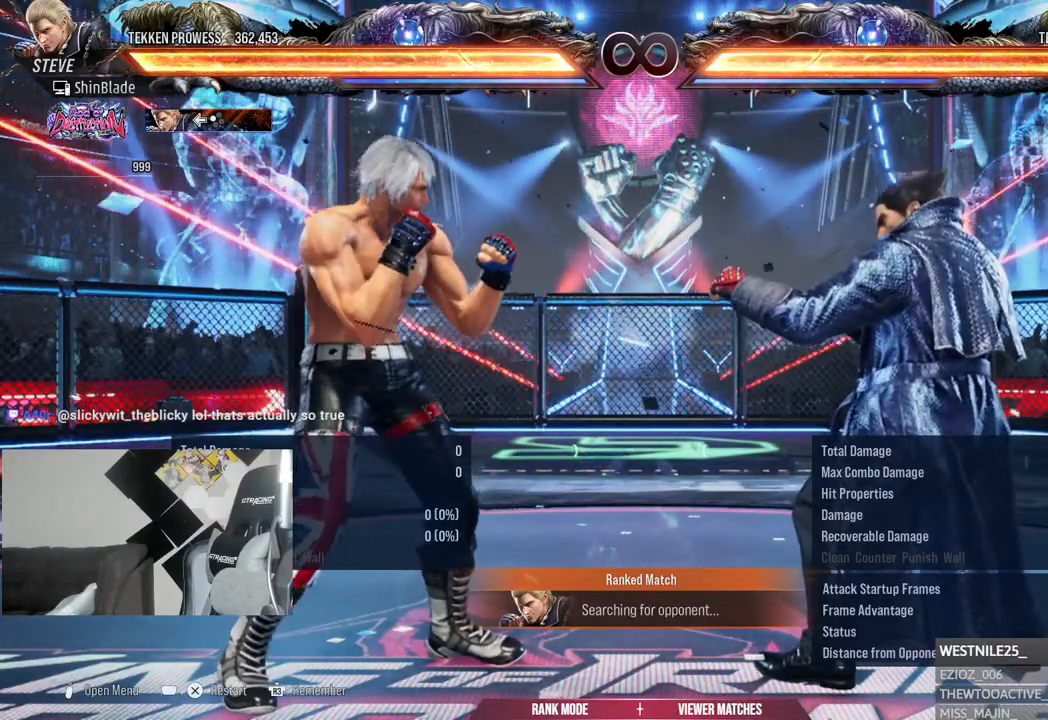
{"buttons": [], "left_stick": "center", "right_stick": "center", "events": []}
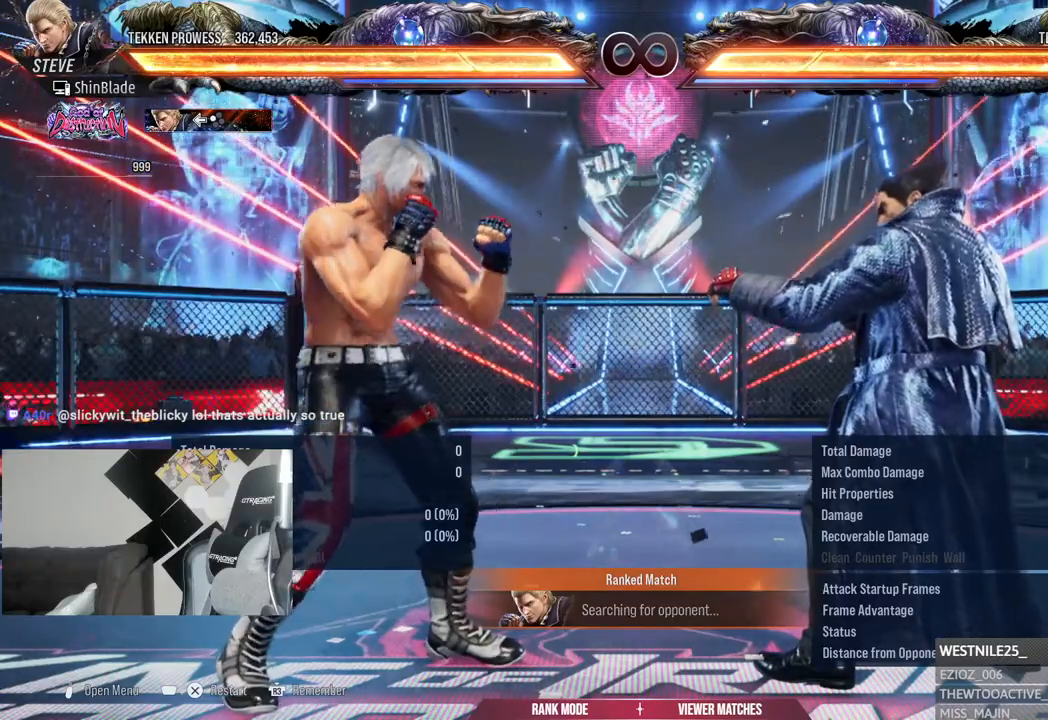
{"buttons": [], "left_stick": "center", "right_stick": "center", "events": []}
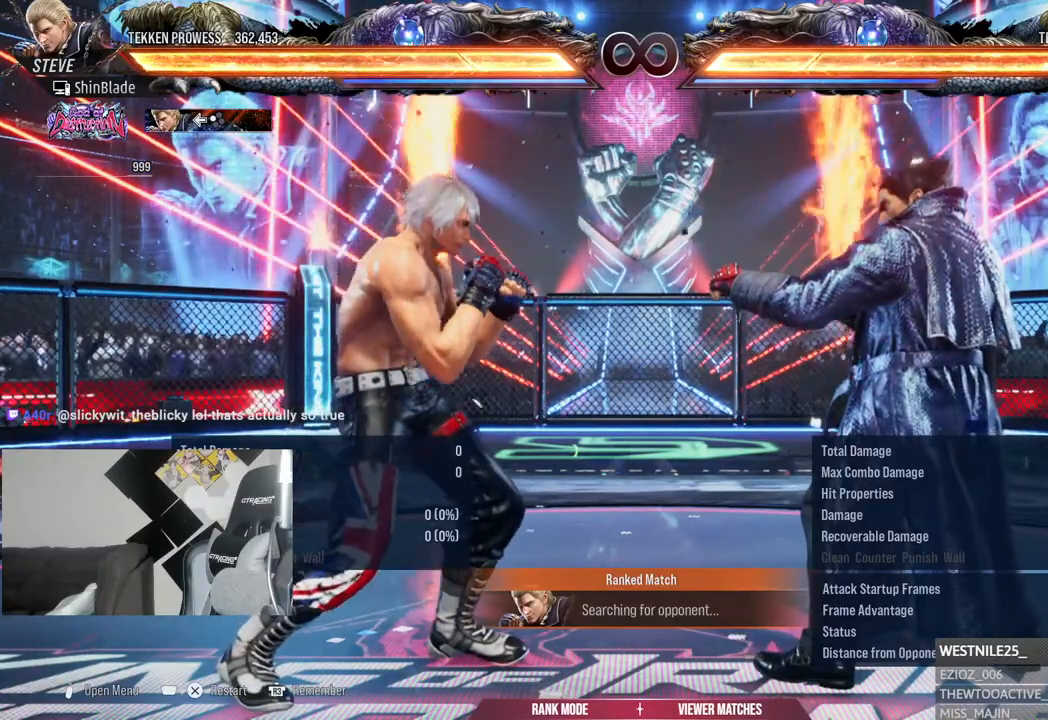
{"buttons": [], "left_stick": "center", "right_stick": "center", "events": []}
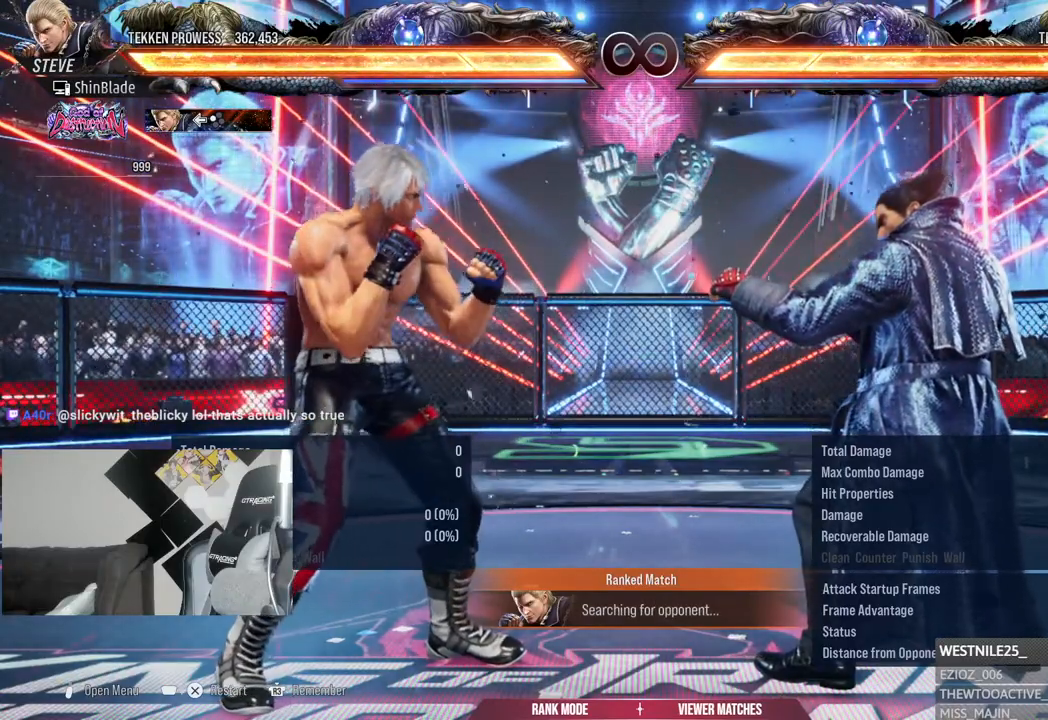
{"buttons": [], "left_stick": "center", "right_stick": "right", "events": [[67, "right_stick", "right"]]}
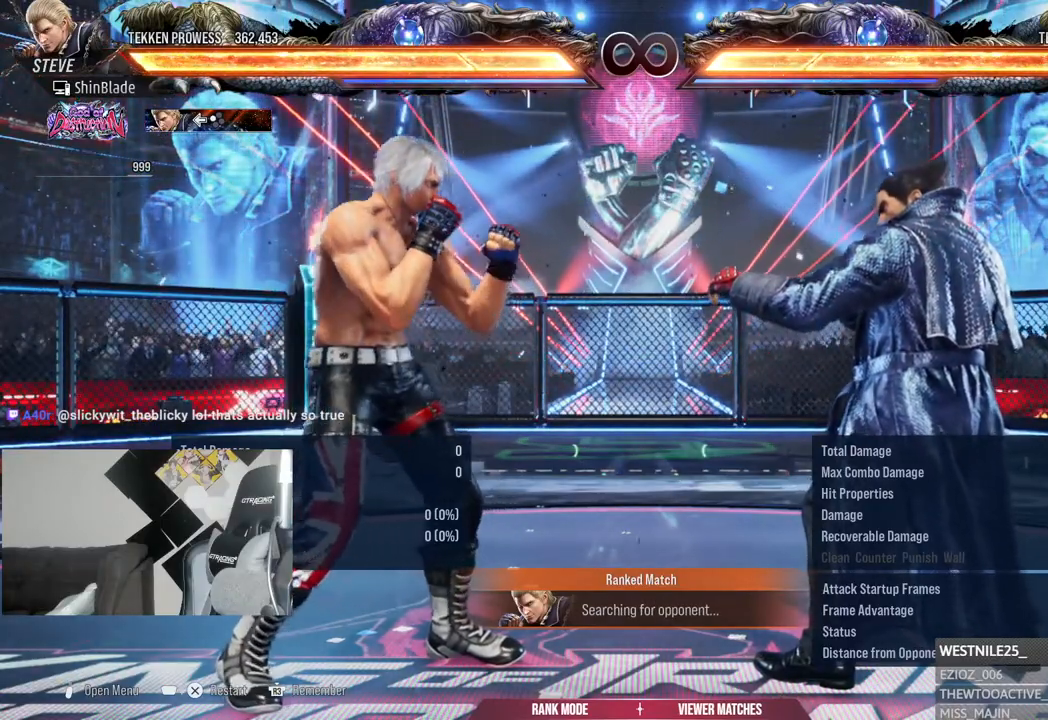
{"buttons": [], "left_stick": "center", "right_stick": "right", "events": []}
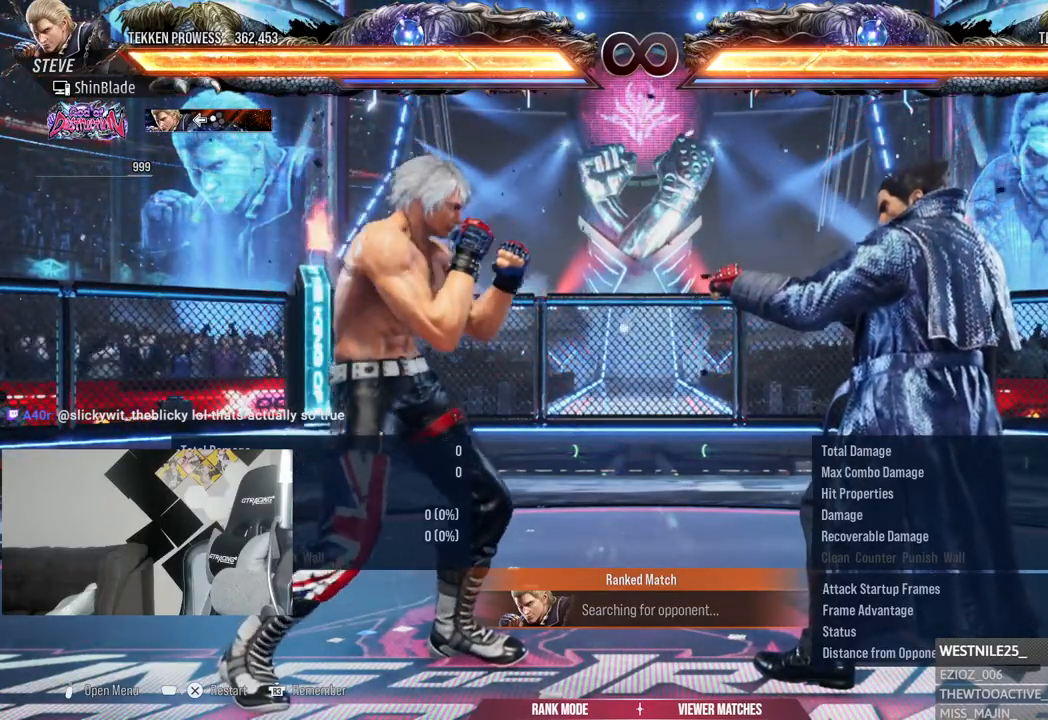
{"buttons": [], "left_stick": "center", "right_stick": "right", "events": []}
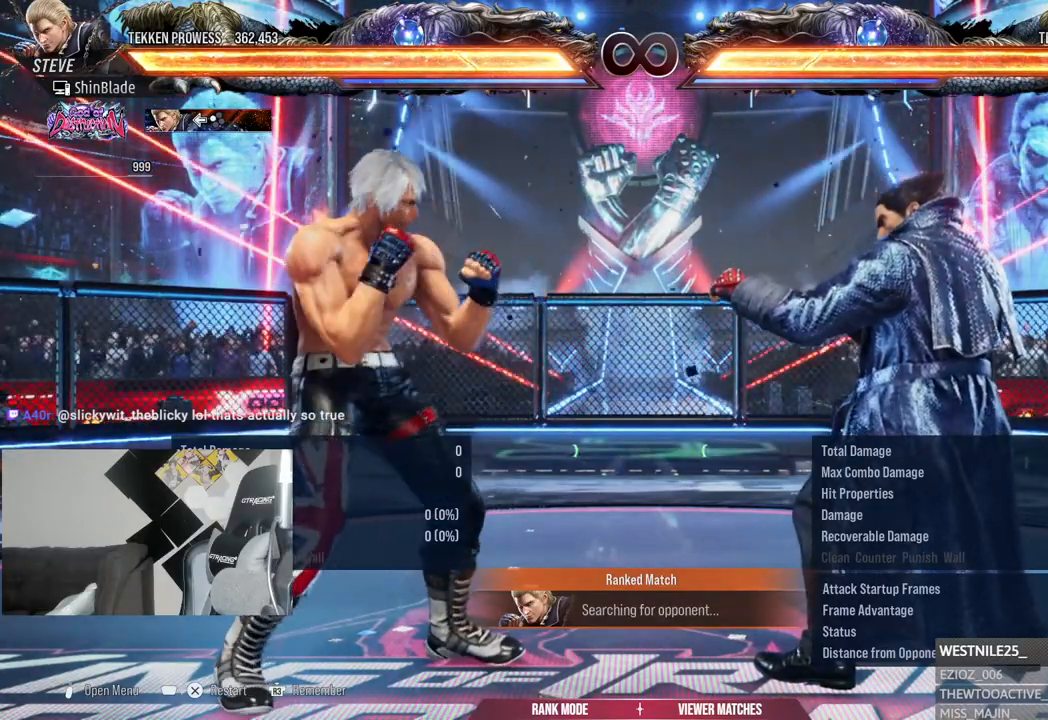
{"buttons": [], "left_stick": "center", "right_stick": "right", "events": []}
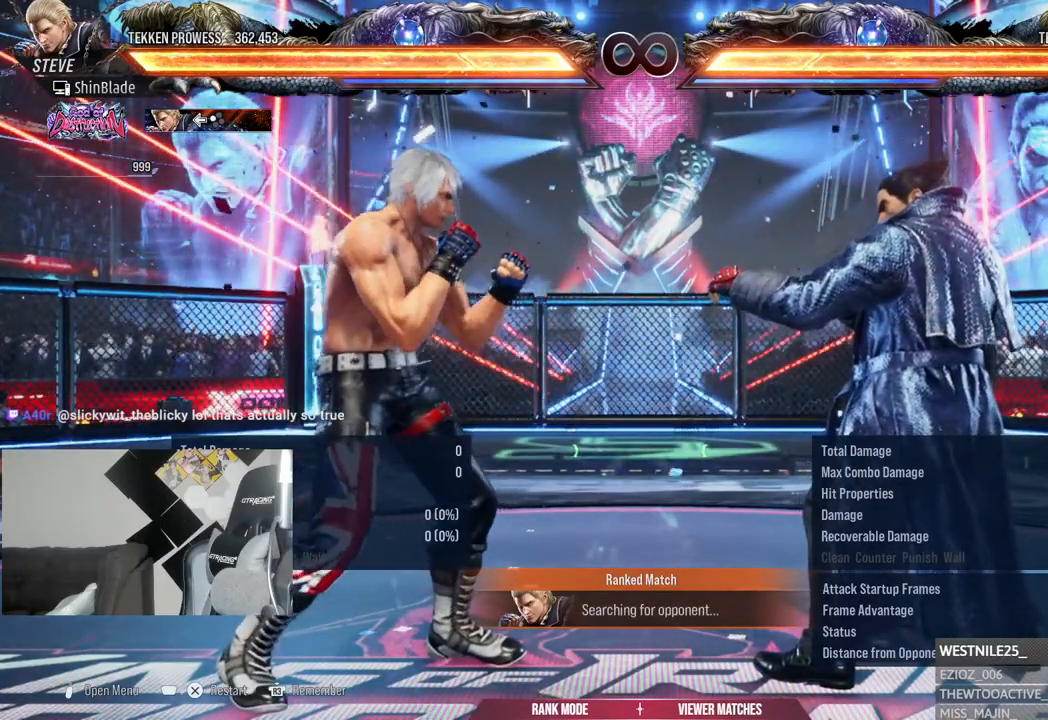
{"buttons": [], "left_stick": "center", "right_stick": "right", "events": []}
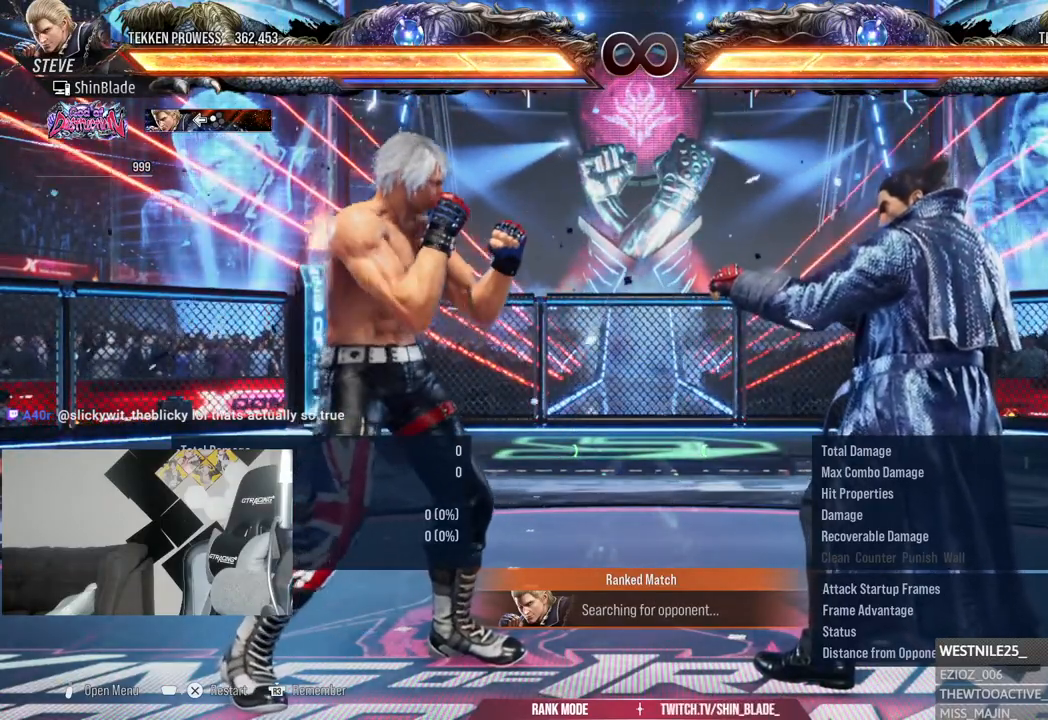
{"buttons": [], "left_stick": "center", "right_stick": "center", "events": [[200, "right_stick", "center"]]}